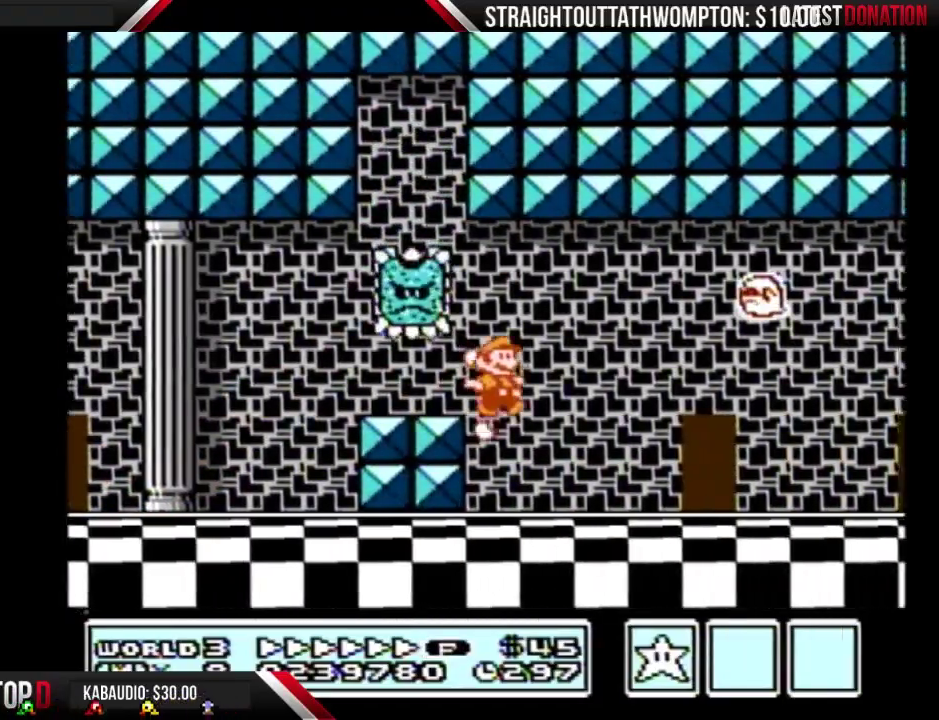
Gameplay with a controller (Nintendo layout); each line is a JSON object with the inputs held at the frame after it. "events" lists button and stick changes between this image and that frame as [ms after this image, input, new state], when the widget could be followed in between. Not read: L3 R3.
{"buttons": ["A", "B", "DPAD_RIGHT"], "events": [[467, "A", "down"]]}
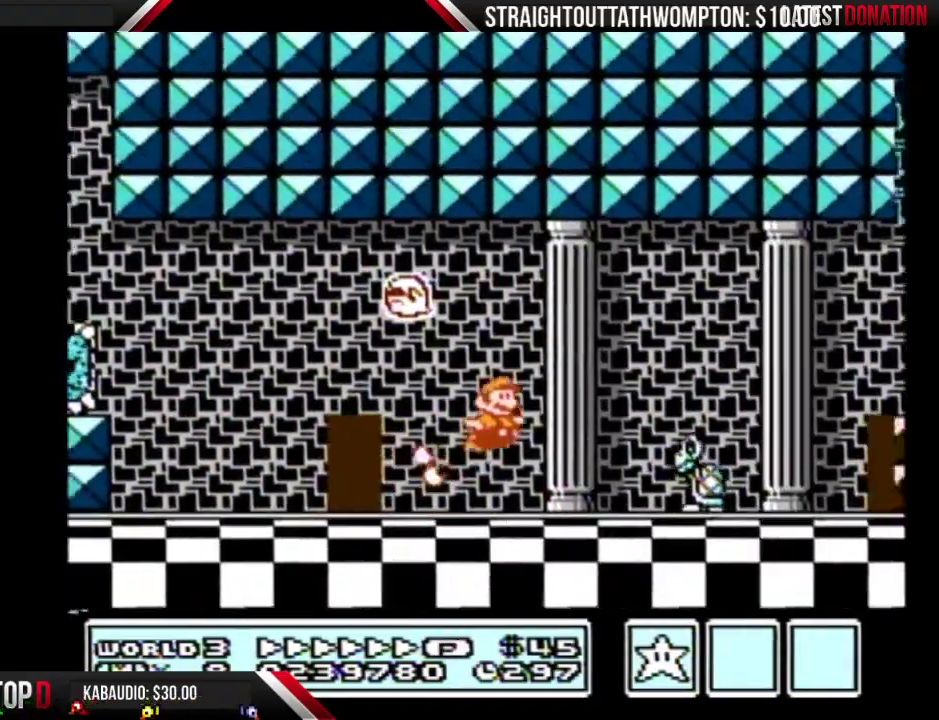
{"buttons": ["B", "DPAD_RIGHT"], "events": [[67, "A", "up"]]}
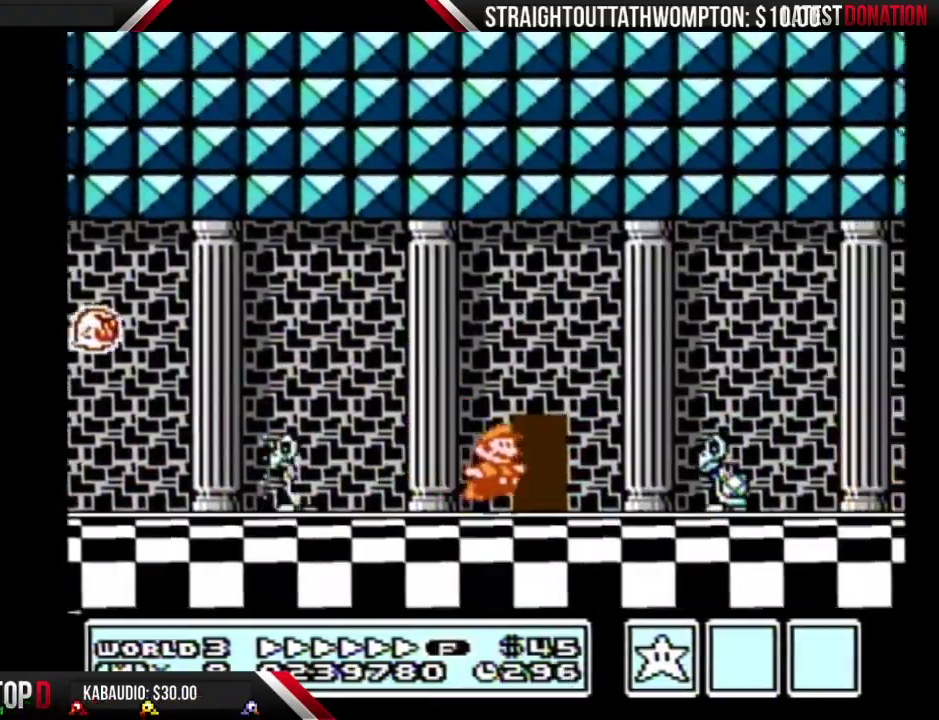
{"buttons": ["B", "DPAD_RIGHT"], "events": []}
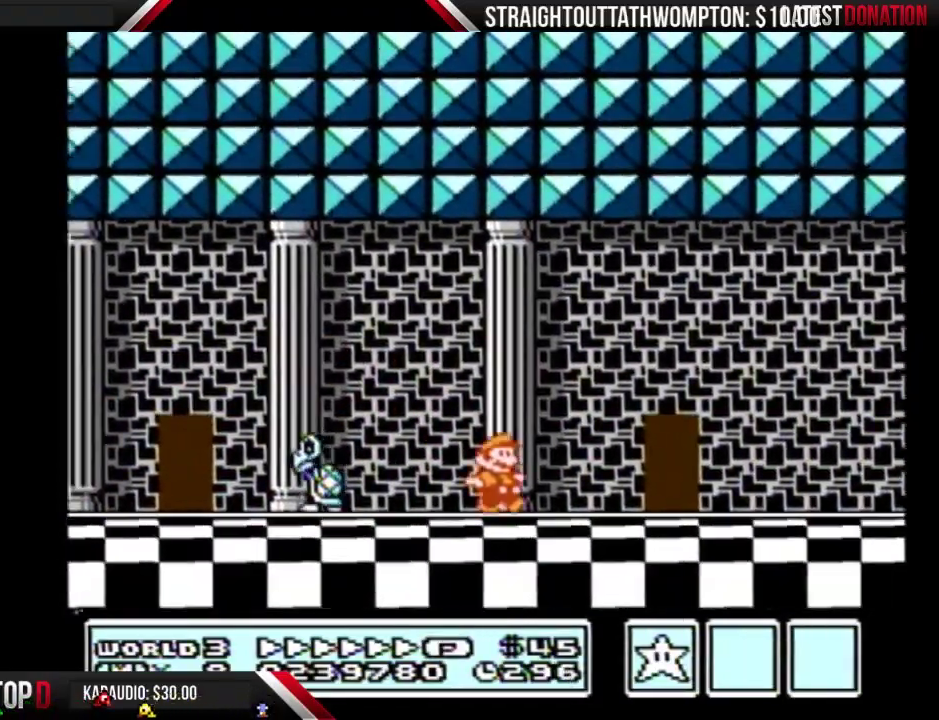
{"buttons": ["B", "DPAD_LEFT"], "events": [[233, "DPAD_RIGHT", "up"], [333, "DPAD_UP", "down"], [433, "DPAD_UP", "up"], [500, "DPAD_LEFT", "down"]]}
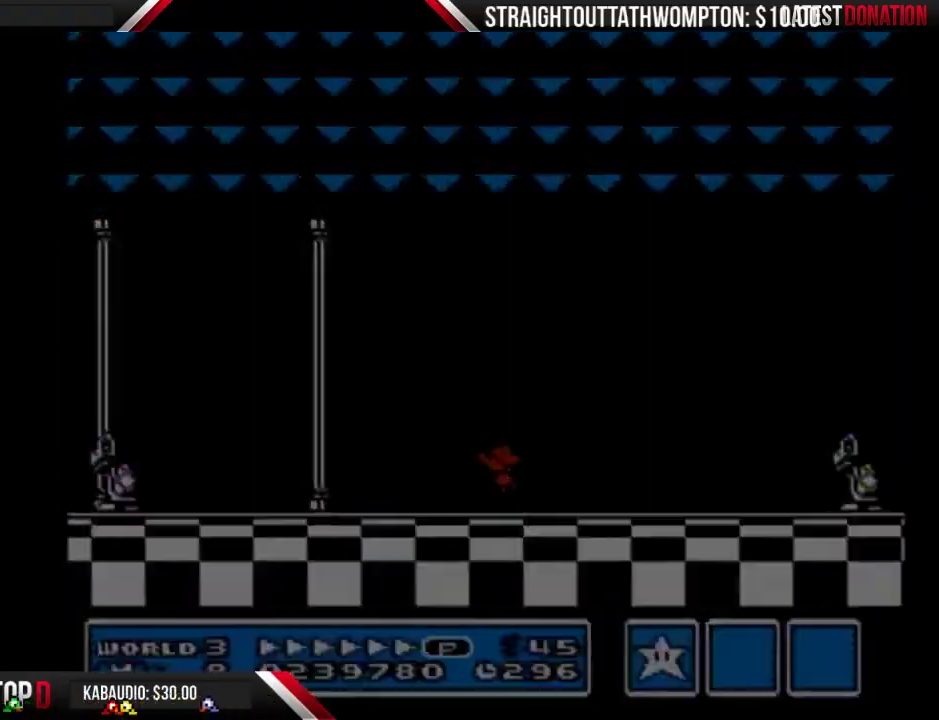
{"buttons": ["B", "DPAD_LEFT"], "events": []}
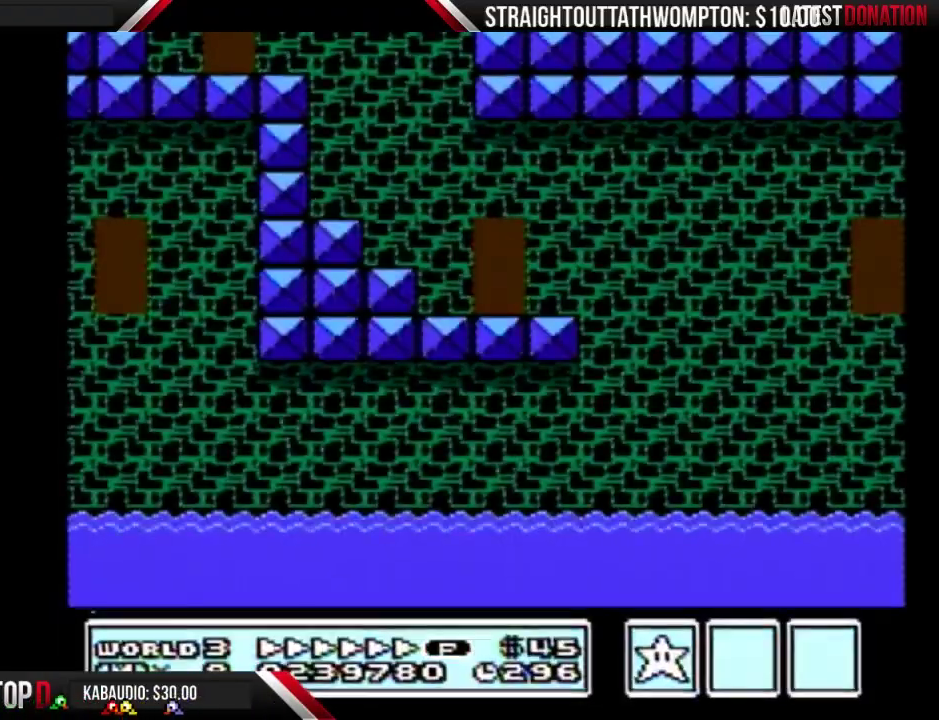
{"buttons": ["B", "DPAD_LEFT"], "events": [[267, "A", "down"], [333, "A", "up"]]}
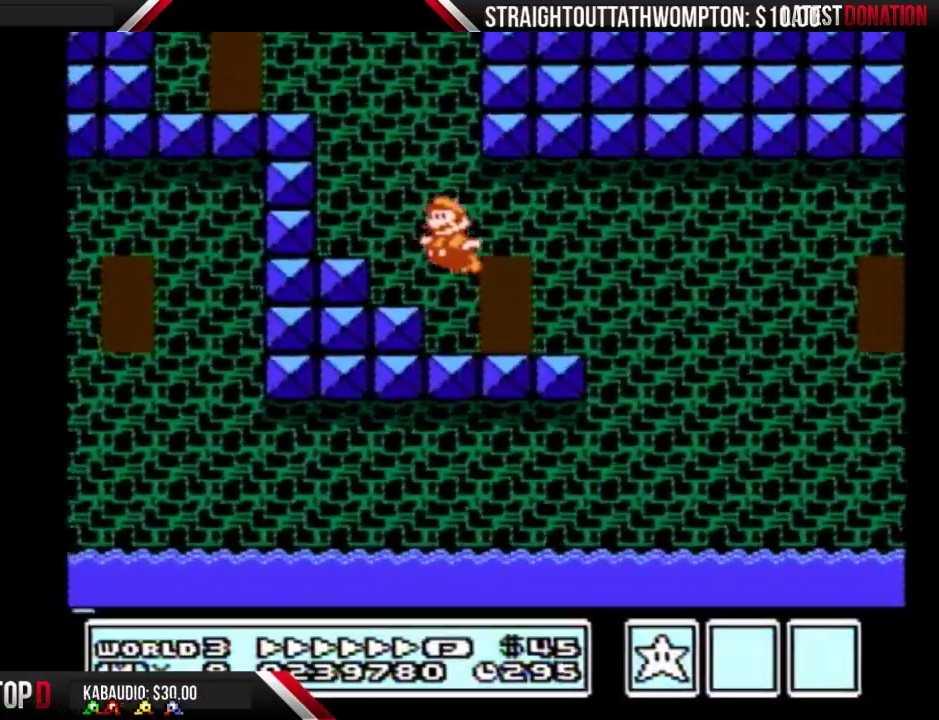
{"buttons": ["A", "B", "DPAD_LEFT"], "events": [[200, "A", "down"]]}
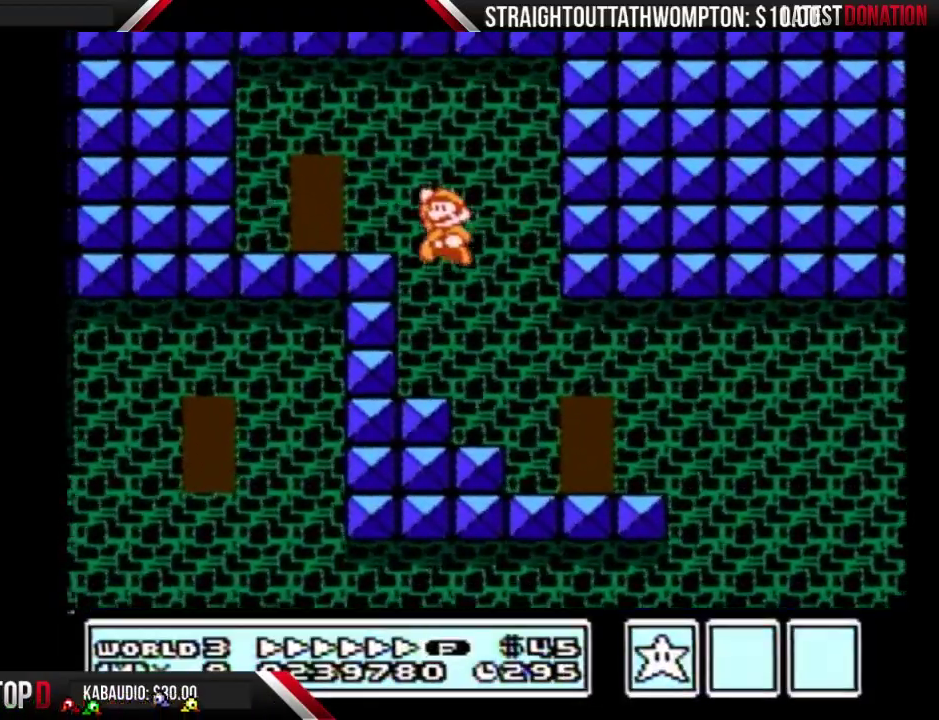
{"buttons": ["DPAD_UP"], "events": [[67, "A", "up"], [400, "DPAD_LEFT", "up"], [467, "B", "up"], [467, "DPAD_UP", "down"]]}
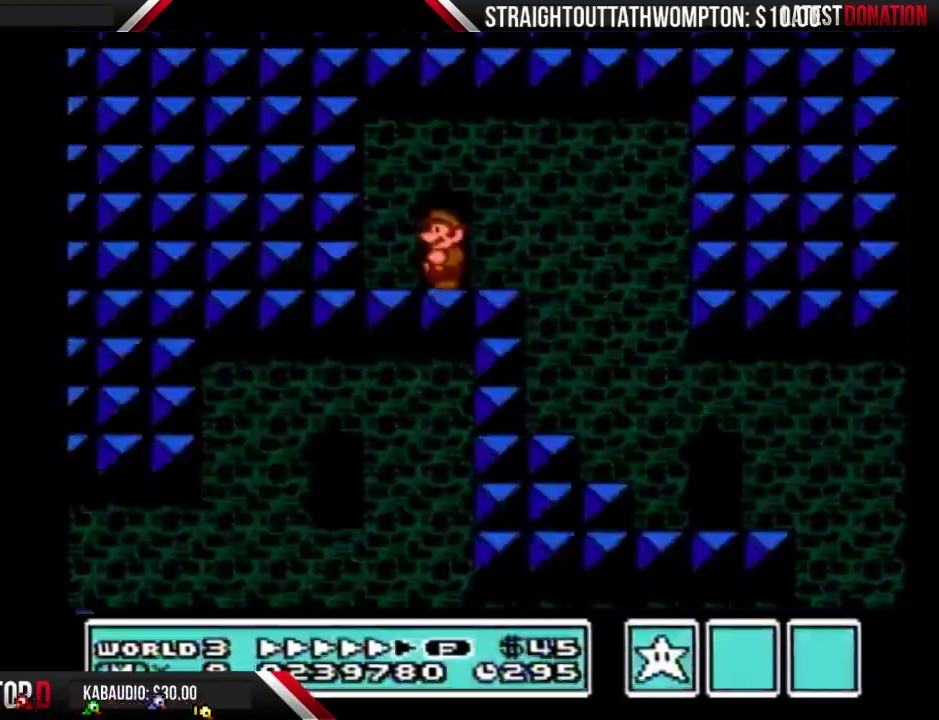
{"buttons": ["DPAD_RIGHT"], "events": [[67, "DPAD_UP", "up"], [433, "DPAD_RIGHT", "down"]]}
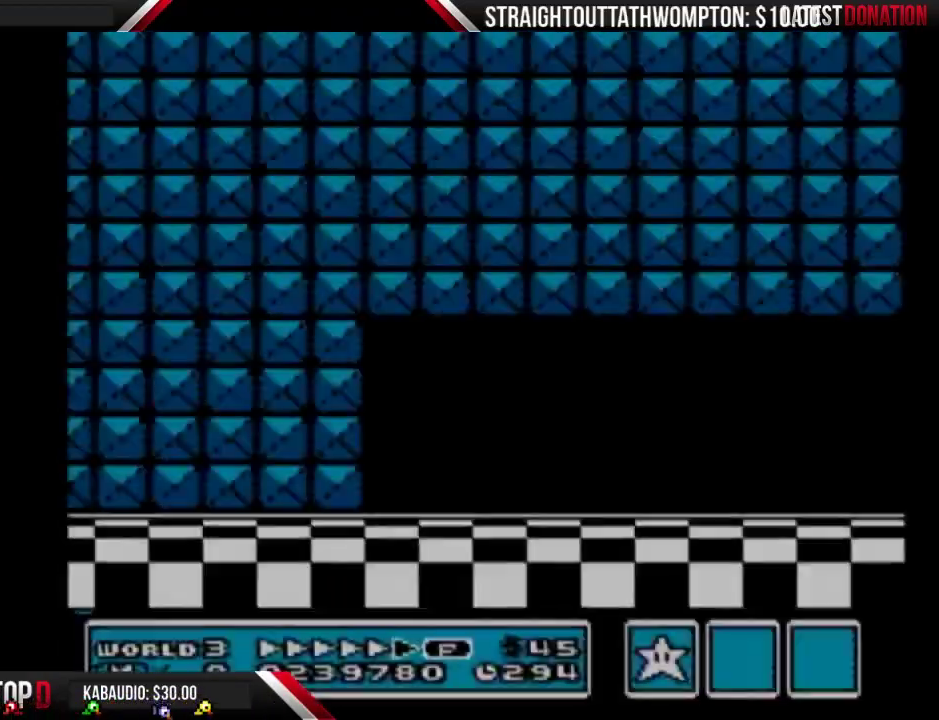
{"buttons": ["B", "DPAD_RIGHT"], "events": [[300, "A", "down"], [367, "A", "up"], [400, "B", "down"]]}
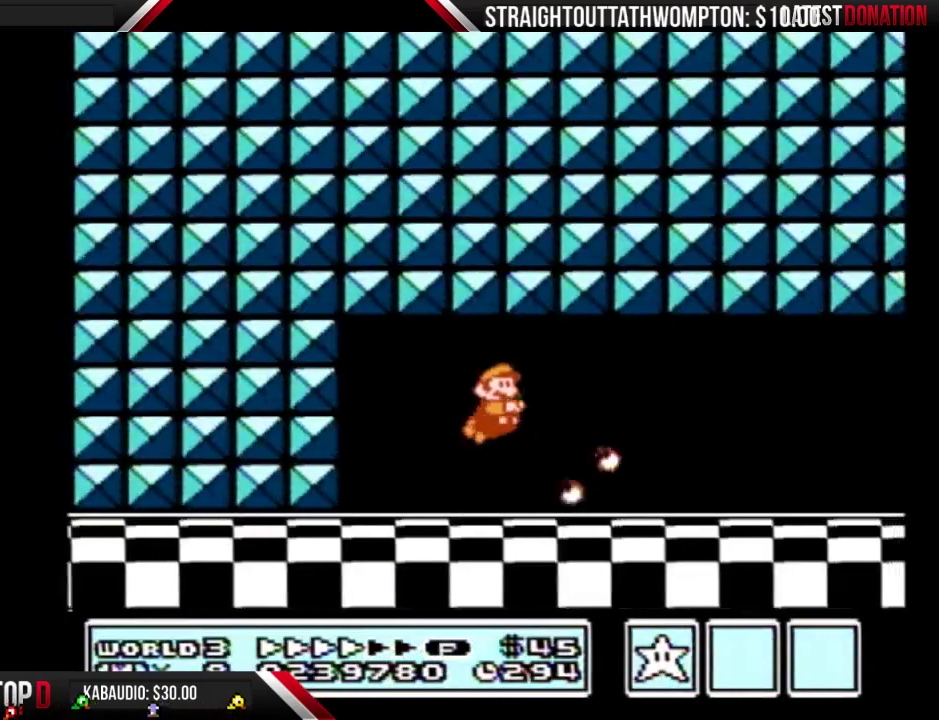
{"buttons": ["B", "DPAD_RIGHT"], "events": []}
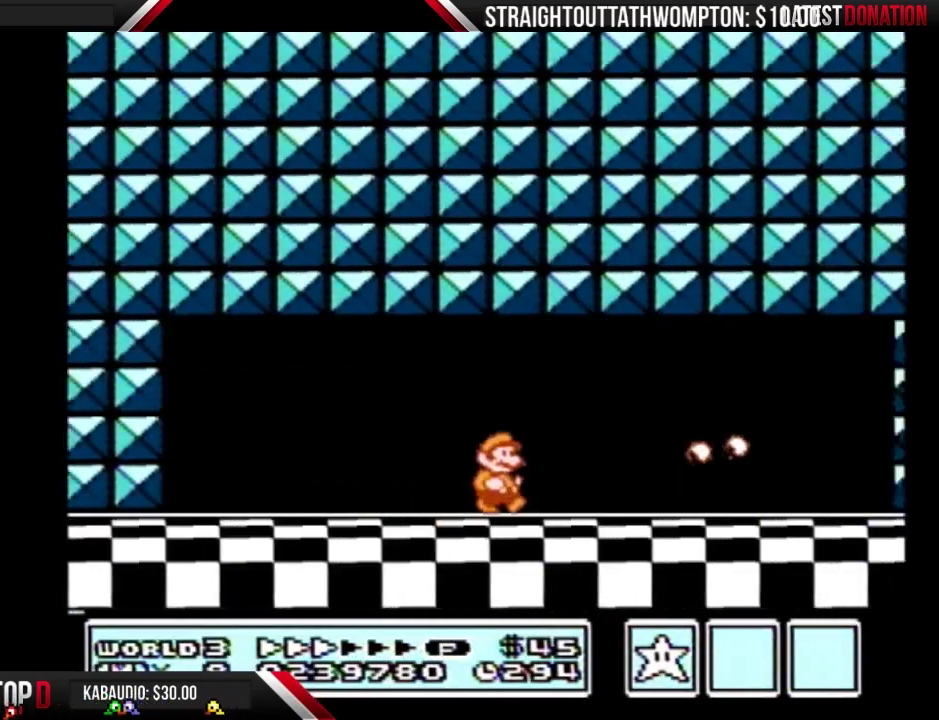
{"buttons": ["B", "DPAD_RIGHT"], "events": []}
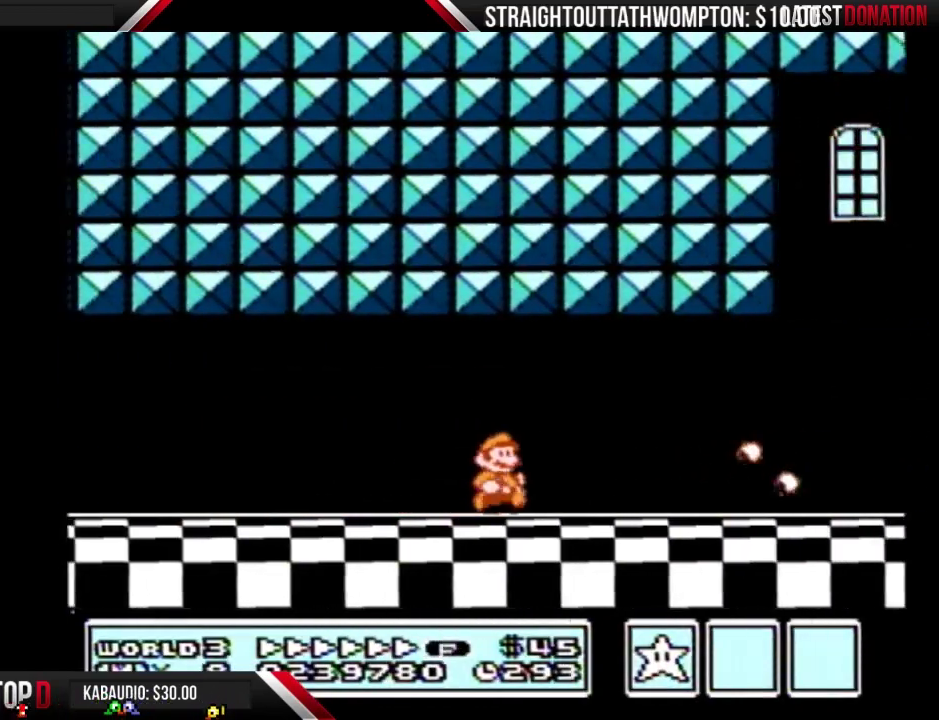
{"buttons": ["B", "DPAD_RIGHT"], "events": []}
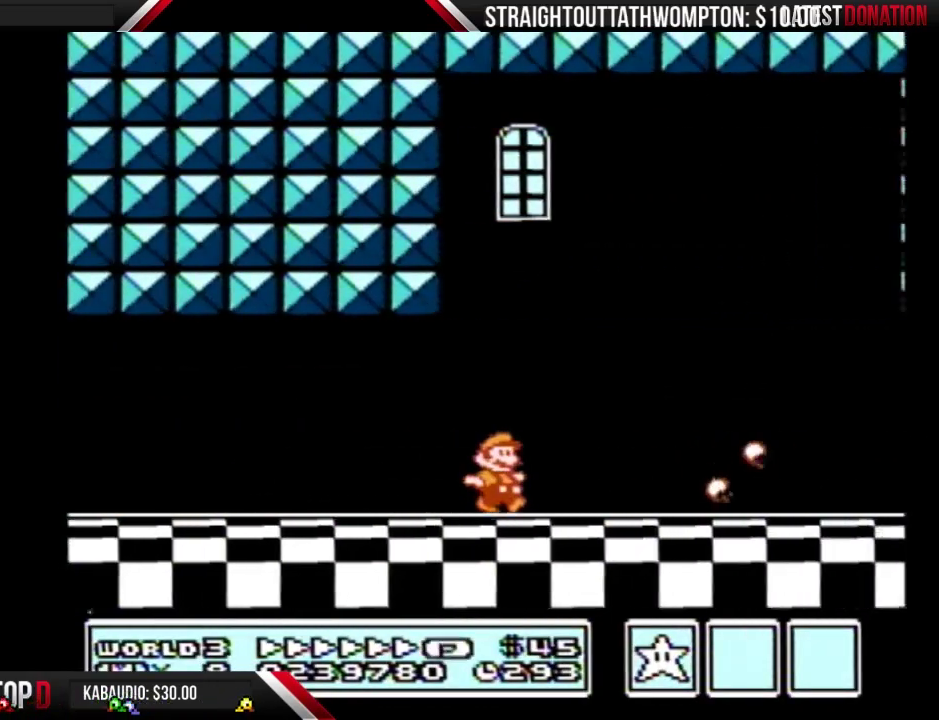
{"buttons": ["B", "DPAD_RIGHT"], "events": []}
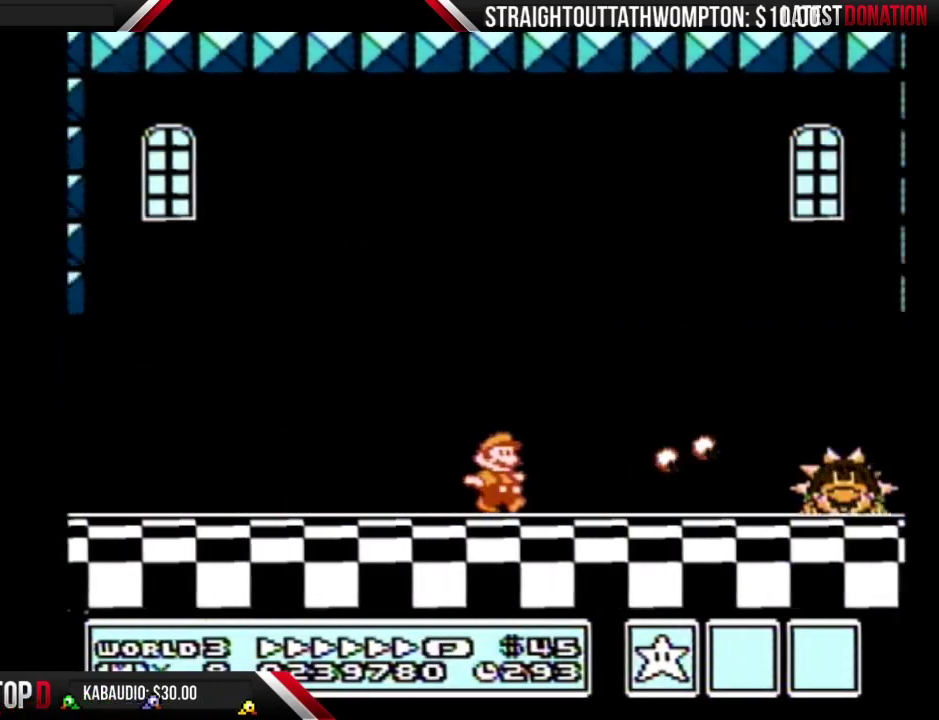
{"buttons": ["A", "B", "DPAD_RIGHT"], "events": [[367, "A", "down"]]}
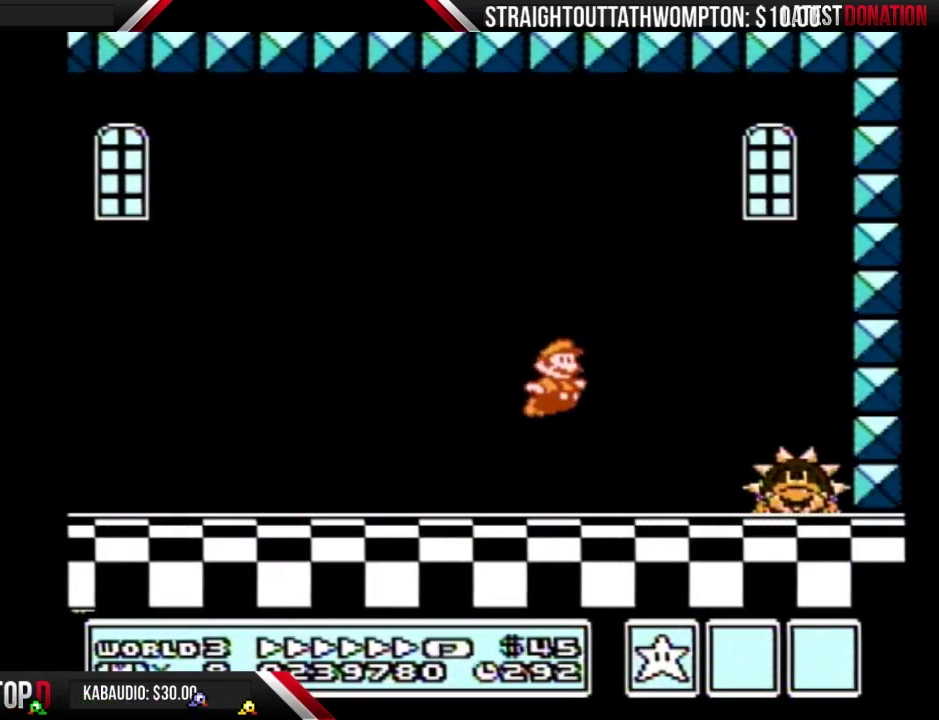
{"buttons": ["B", "DPAD_RIGHT"], "events": [[167, "A", "up"], [167, "B", "up"], [367, "B", "down"], [433, "B", "up"], [500, "B", "down"]]}
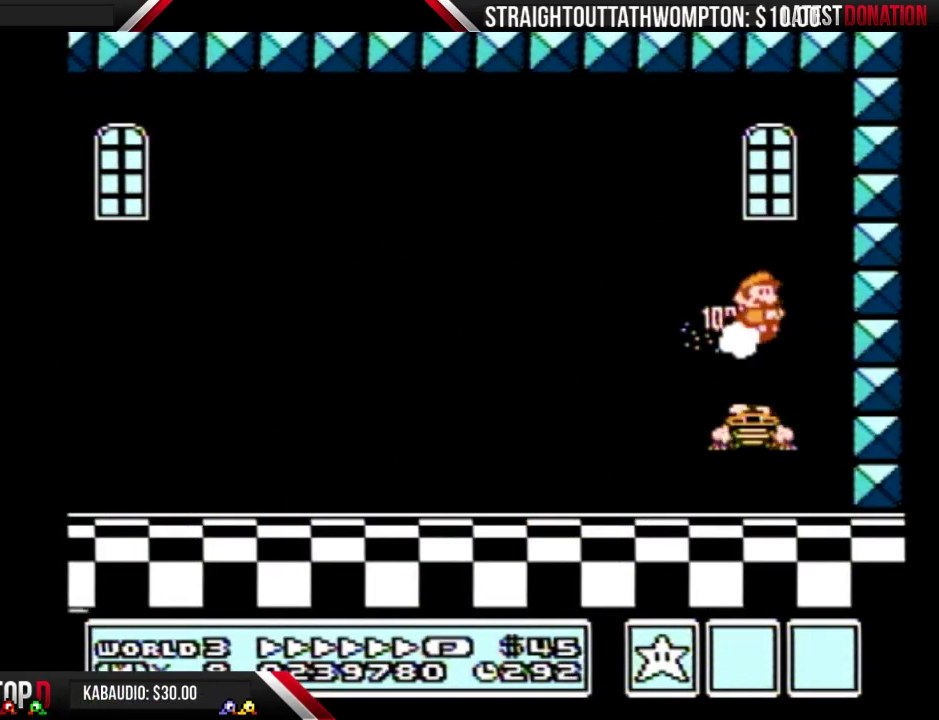
{"buttons": ["DPAD_LEFT"], "events": [[33, "DPAD_RIGHT", "up"], [67, "B", "up"], [100, "DPAD_LEFT", "down"], [167, "B", "down"], [233, "B", "up"], [300, "B", "down"], [400, "B", "up"]]}
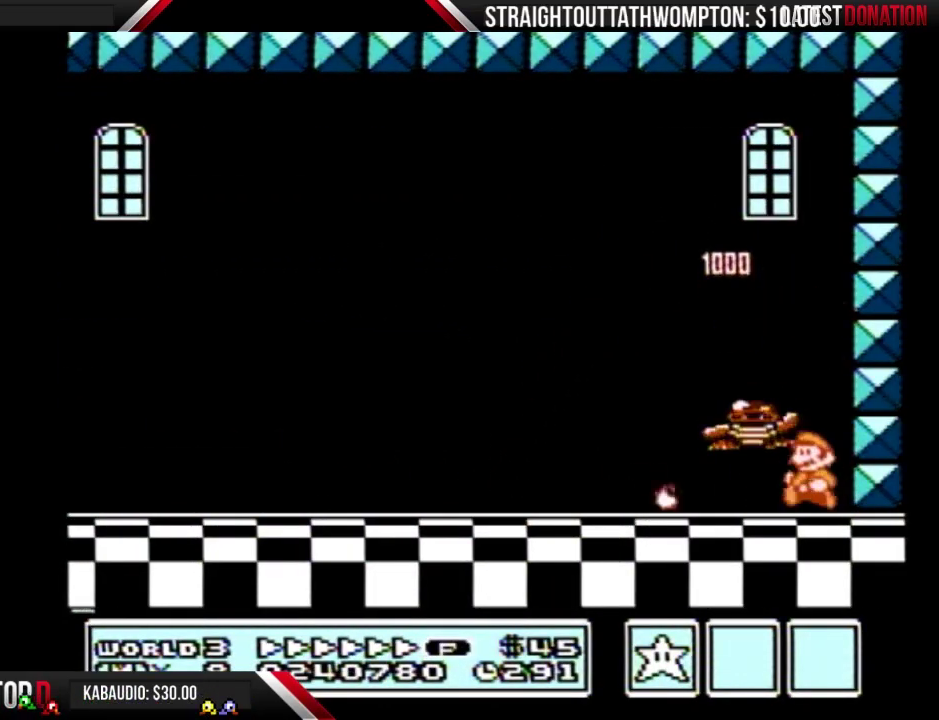
{"buttons": [], "events": [[233, "DPAD_LEFT", "up"], [333, "DPAD_RIGHT", "down"], [467, "DPAD_RIGHT", "up"]]}
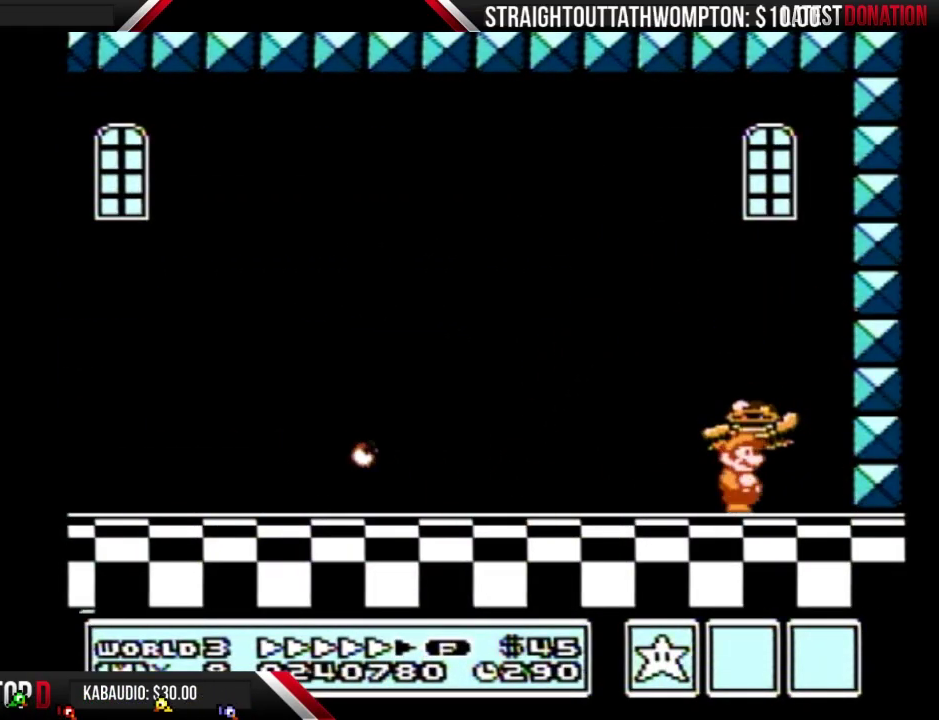
{"buttons": ["A", "B", "DPAD_DOWN"], "events": [[67, "DPAD_RIGHT", "down"], [233, "DPAD_RIGHT", "up"], [433, "DPAD_DOWN", "down"], [467, "B", "down"], [500, "A", "down"]]}
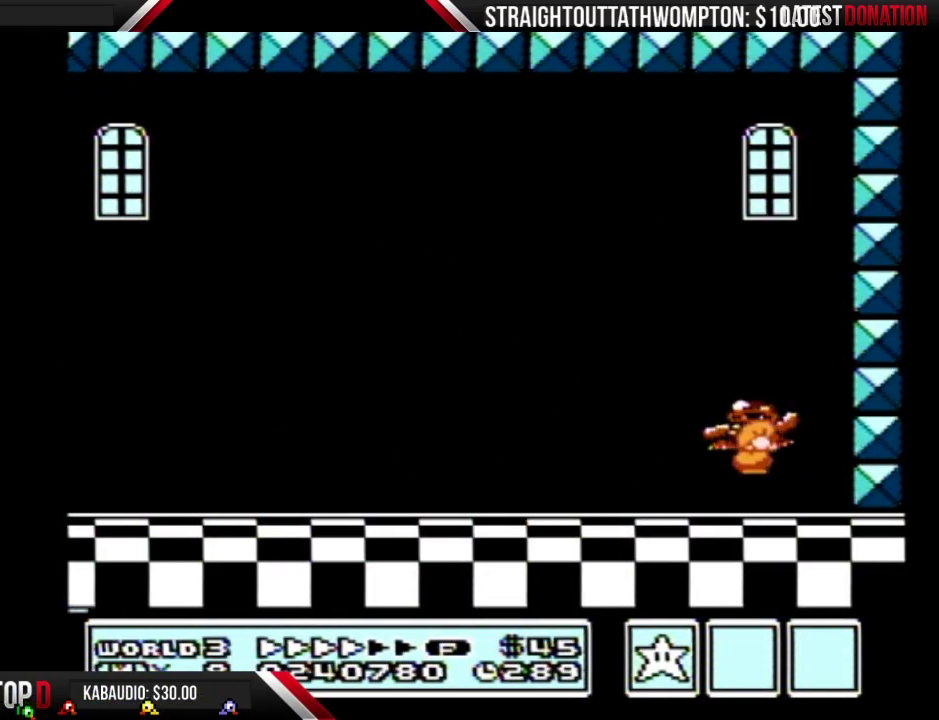
{"buttons": ["A", "B"], "events": [[67, "DPAD_DOWN", "up"]]}
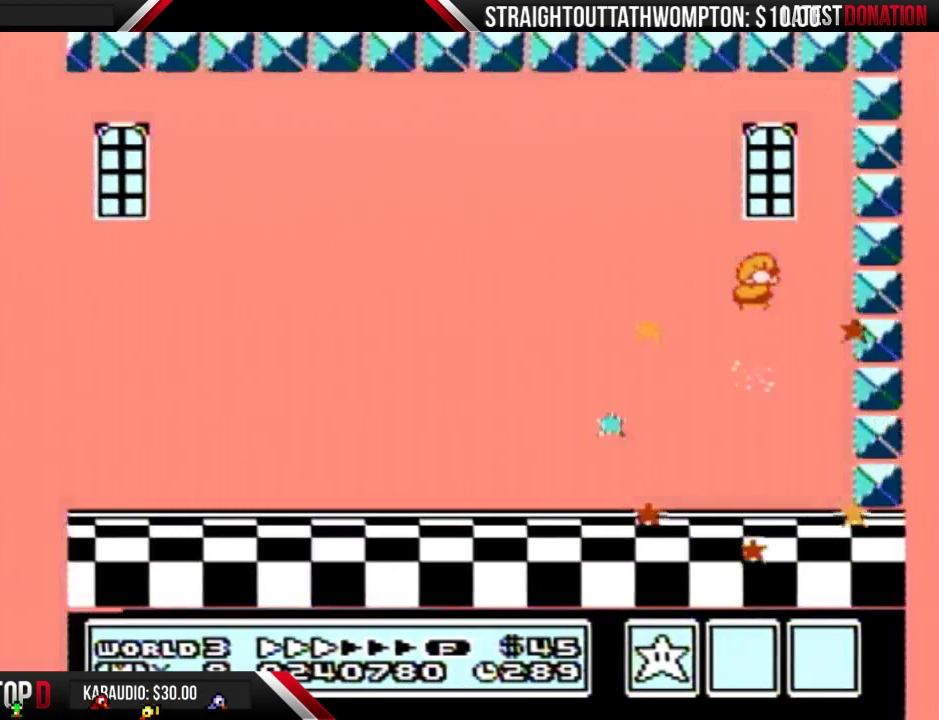
{"buttons": [], "events": [[33, "A", "up"], [33, "B", "up"]]}